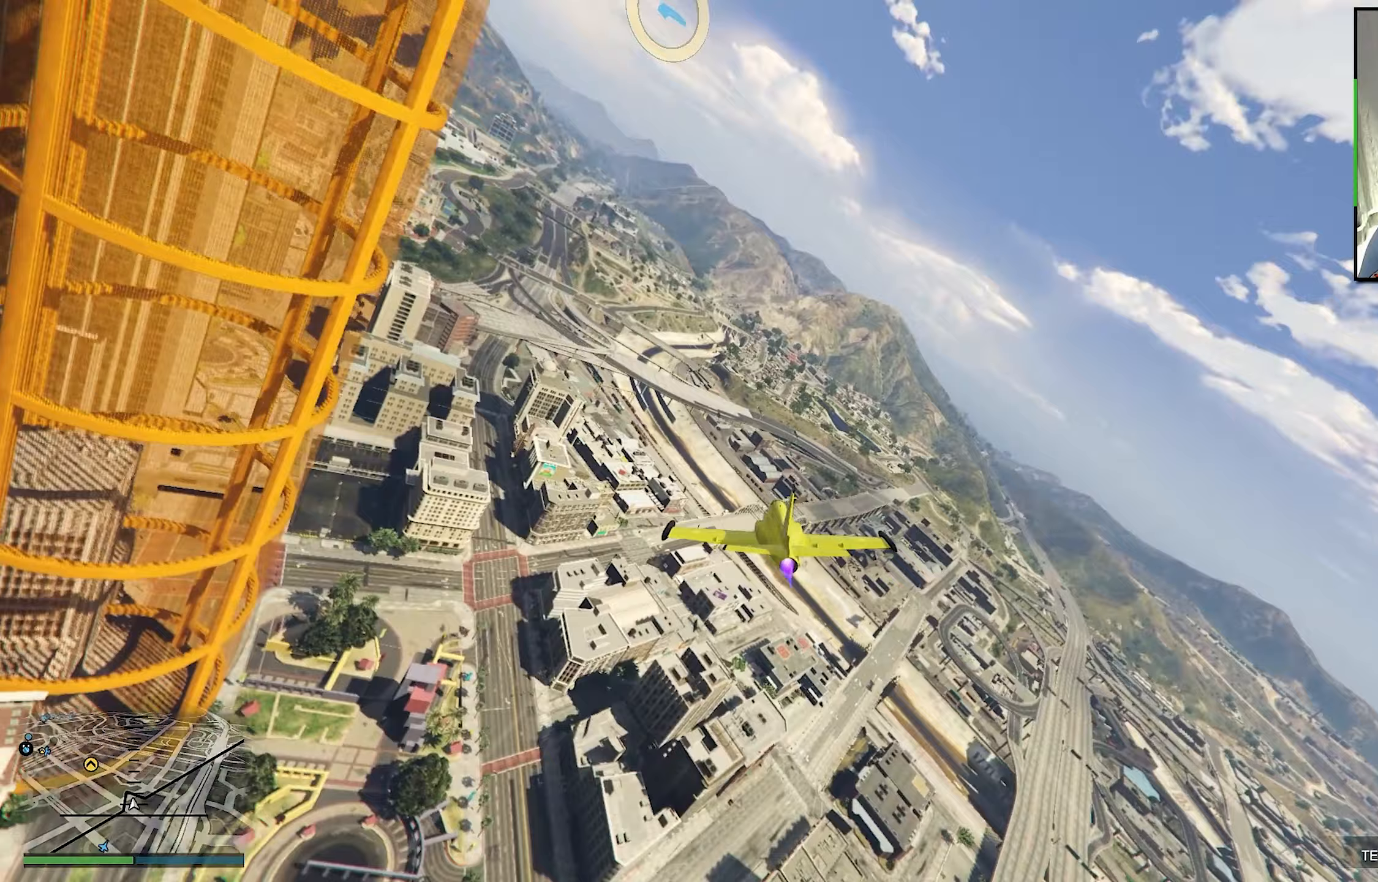
Gameplay with a controller (Xbox layout); each line is a JSON object with the inputs held at the frame after it (dt_ms = milliseconds from this image to that frame). "events" lists button and stick changes between this image and that frame as [ms after this image, input, new state], when the widget could be followed in between. Not read: R3.
{"dt_ms": 233, "buttons": ["L1", "R2"], "left_stick": "center", "right_stick": "center", "events": []}
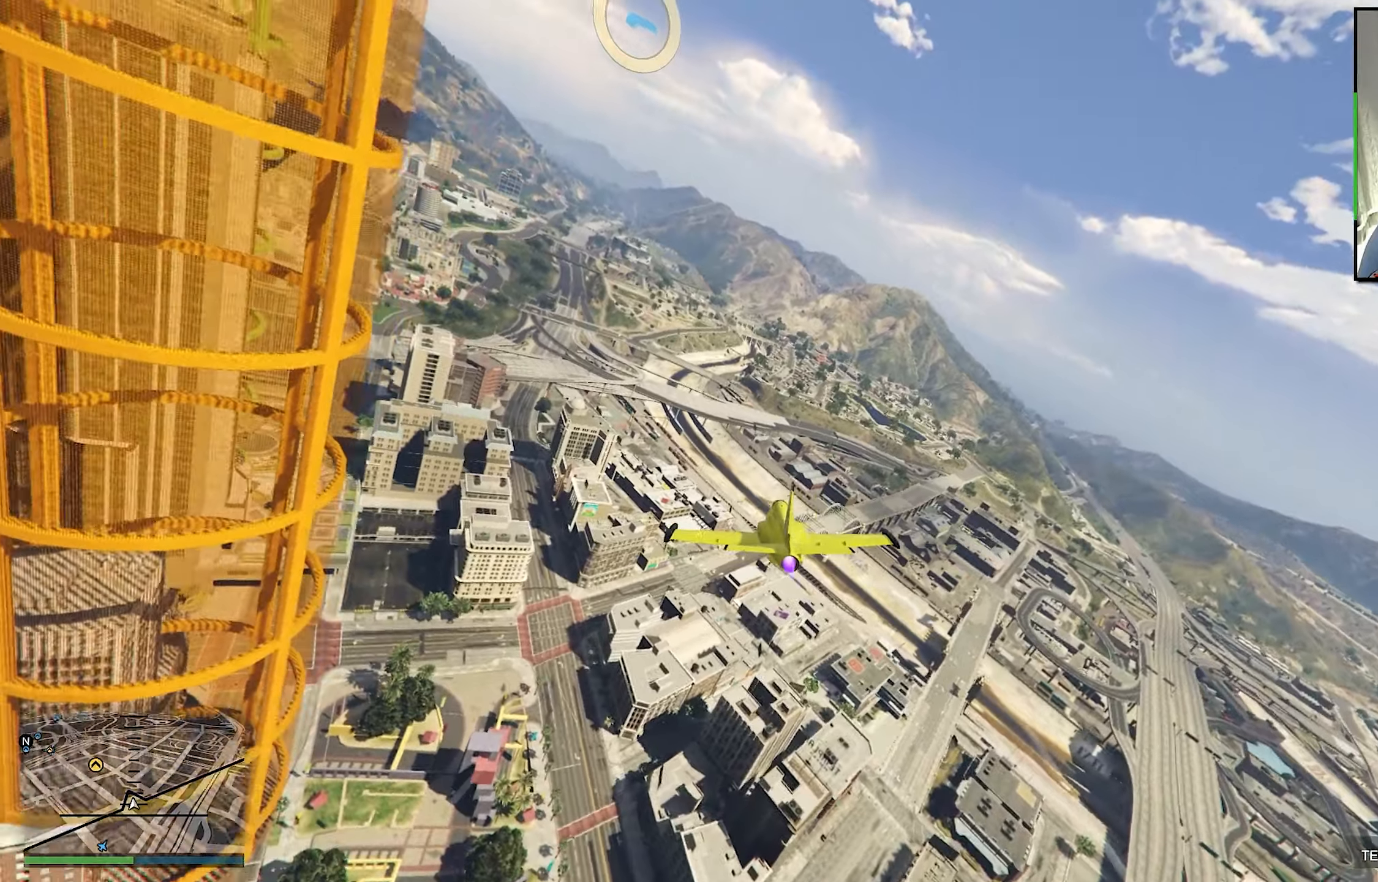
{"dt_ms": 500, "buttons": ["L1", "R2"], "left_stick": "down", "right_stick": "center", "events": [[34, "left_stick", "left"], [167, "left_stick", "down"]]}
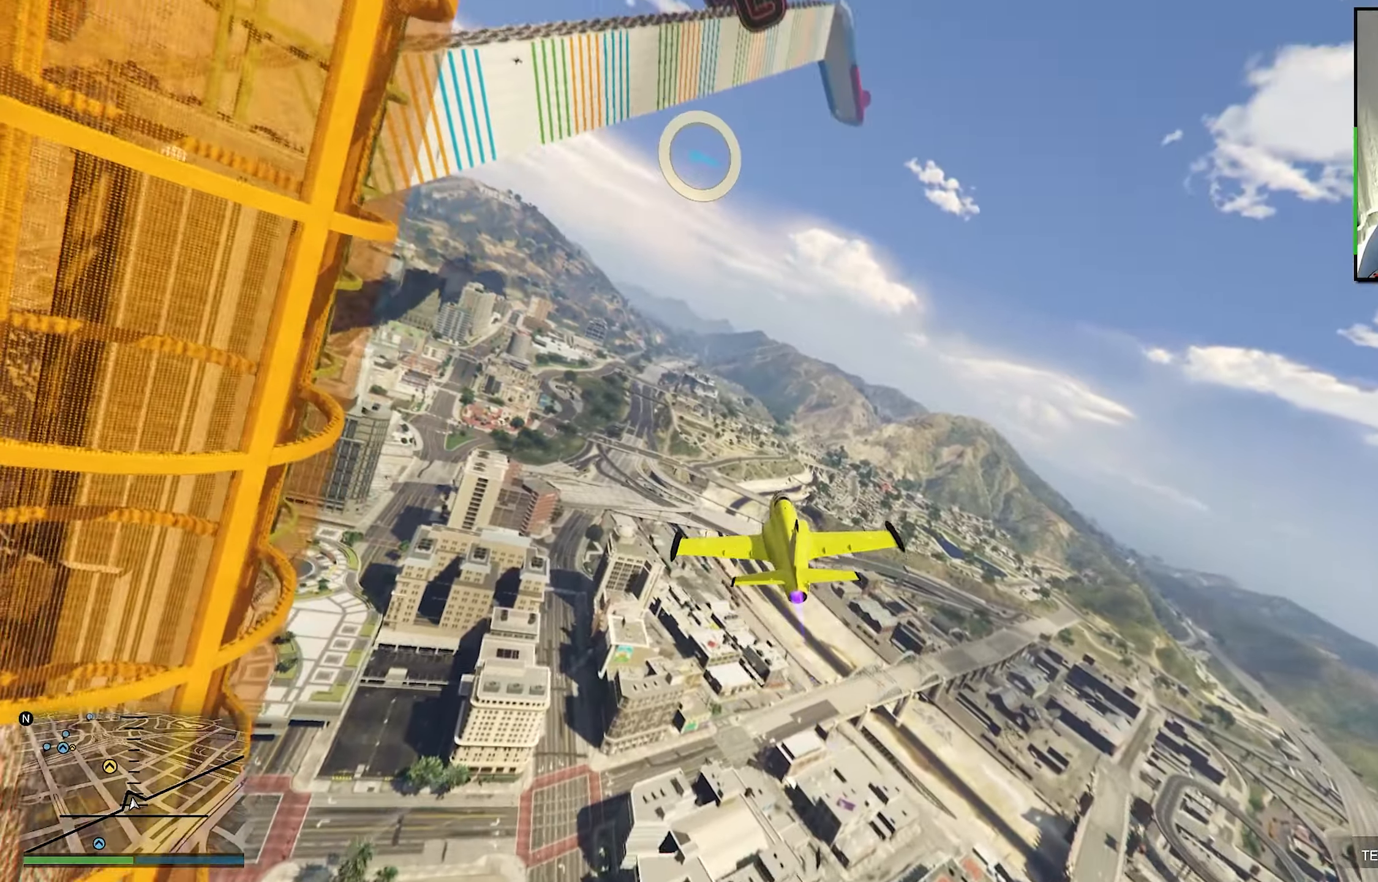
{"dt_ms": 500, "buttons": ["L1", "R2"], "left_stick": "center", "right_stick": "center", "events": [[117, "left_stick", "center"], [350, "left_stick", "down"], [500, "left_stick", "center"]]}
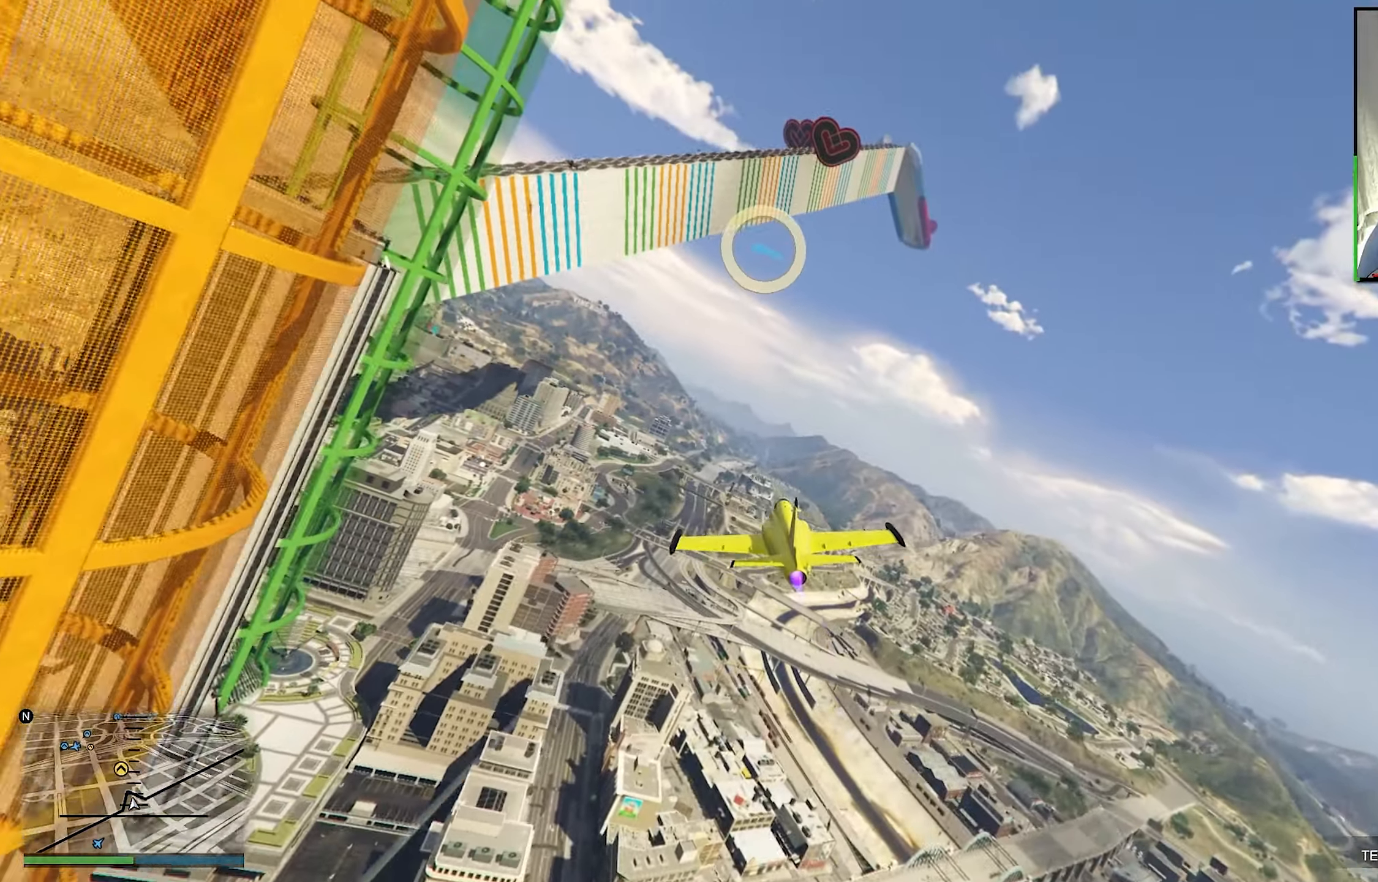
{"dt_ms": 500, "buttons": ["R2"], "left_stick": "center", "right_stick": "center", "events": [[67, "L1", "up"], [367, "left_stick", "down-right"], [484, "left_stick", "center"]]}
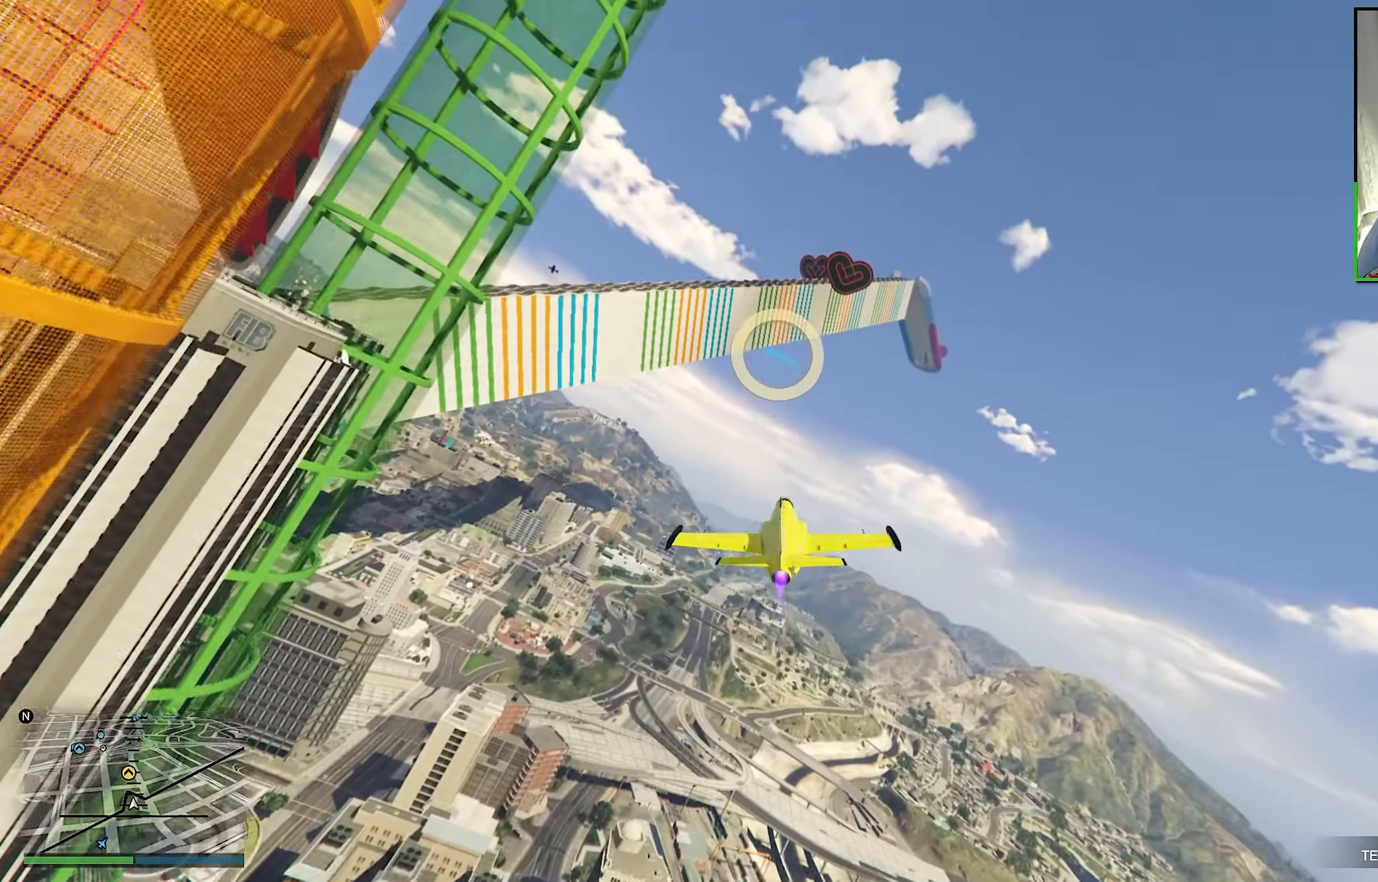
{"dt_ms": 500, "buttons": ["R2"], "left_stick": "center", "right_stick": "center", "events": []}
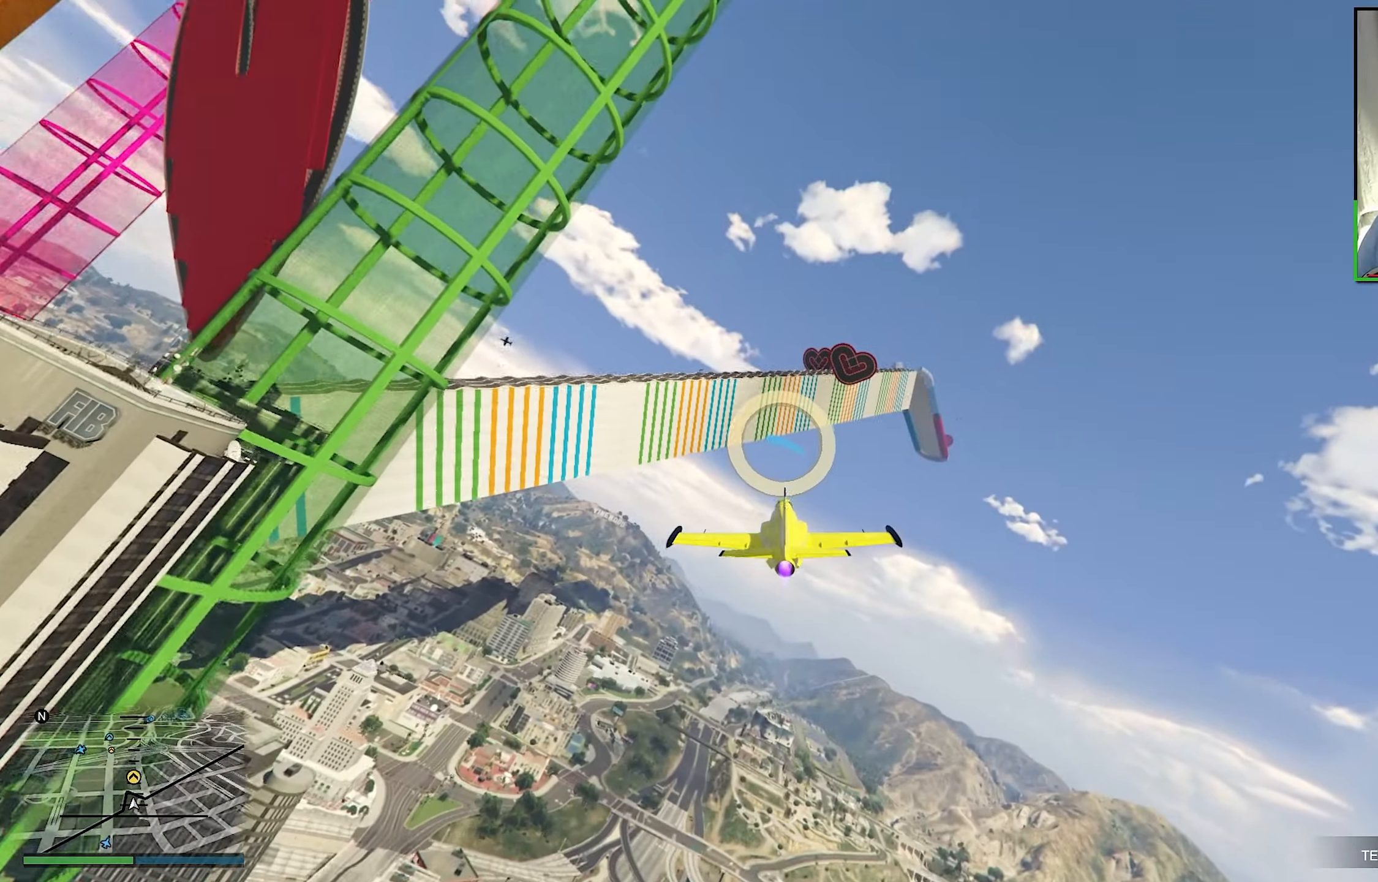
{"dt_ms": 500, "buttons": ["R2"], "left_stick": "up-right", "right_stick": "center", "events": [[434, "left_stick", "up-right"]]}
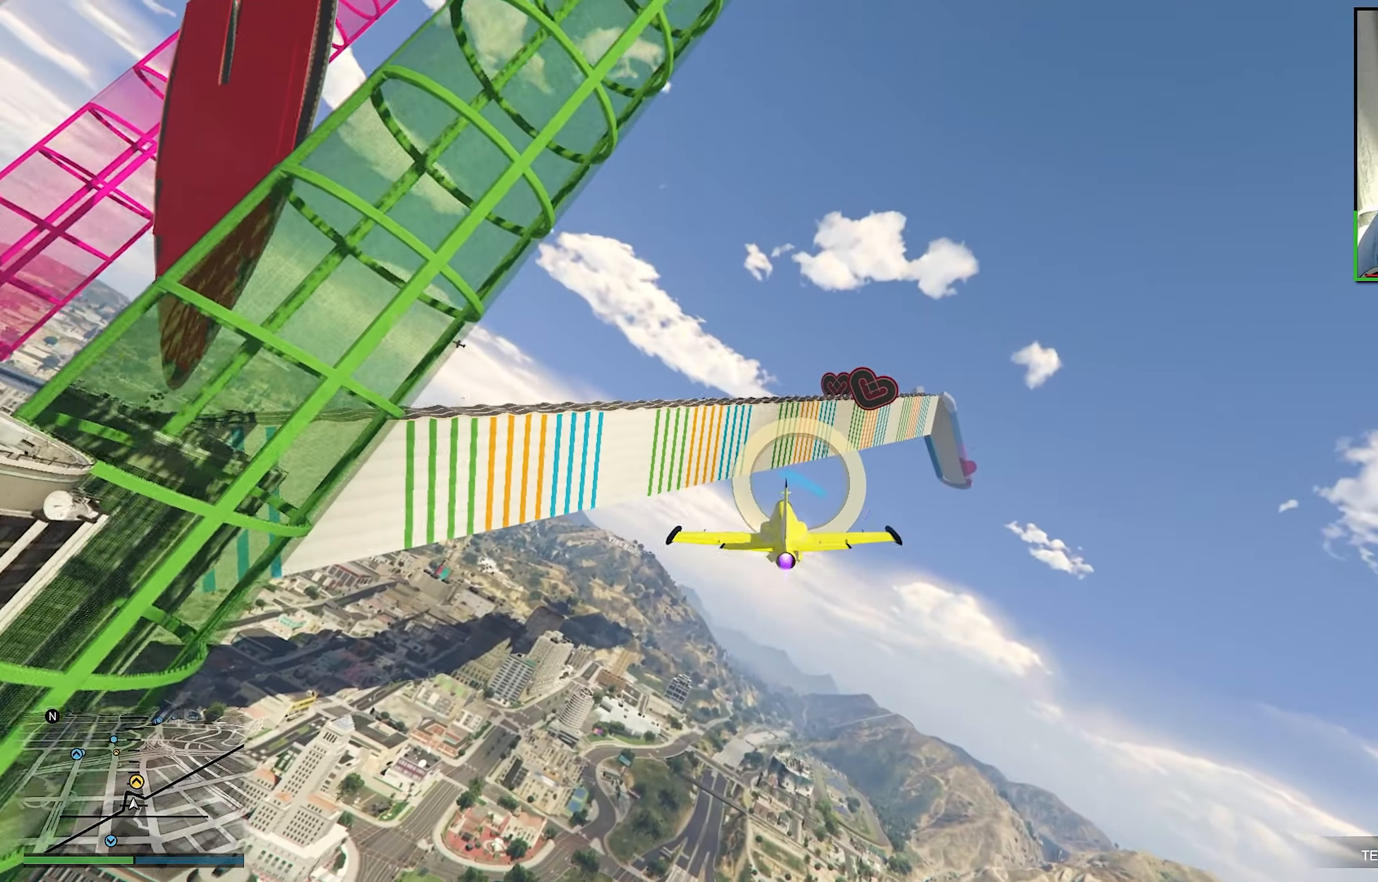
{"dt_ms": 500, "buttons": ["R2"], "left_stick": "center", "right_stick": "center", "events": [[50, "left_stick", "center"], [284, "left_stick", "up-right"], [400, "left_stick", "center"]]}
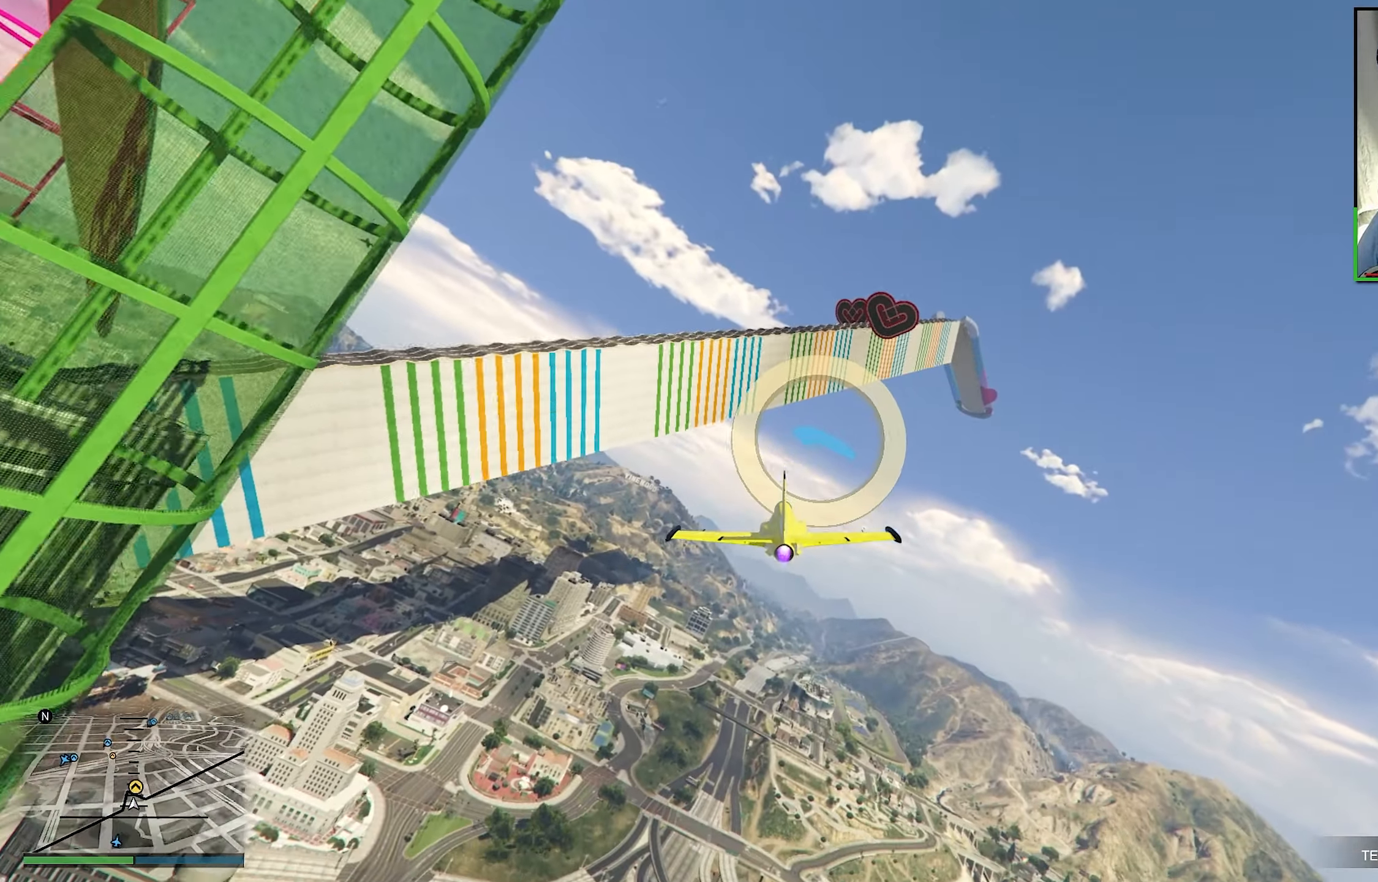
{"dt_ms": 500, "buttons": ["R2"], "left_stick": "center", "right_stick": "center", "events": [[350, "left_stick", "down"], [400, "left_stick", "down-left"], [500, "left_stick", "center"]]}
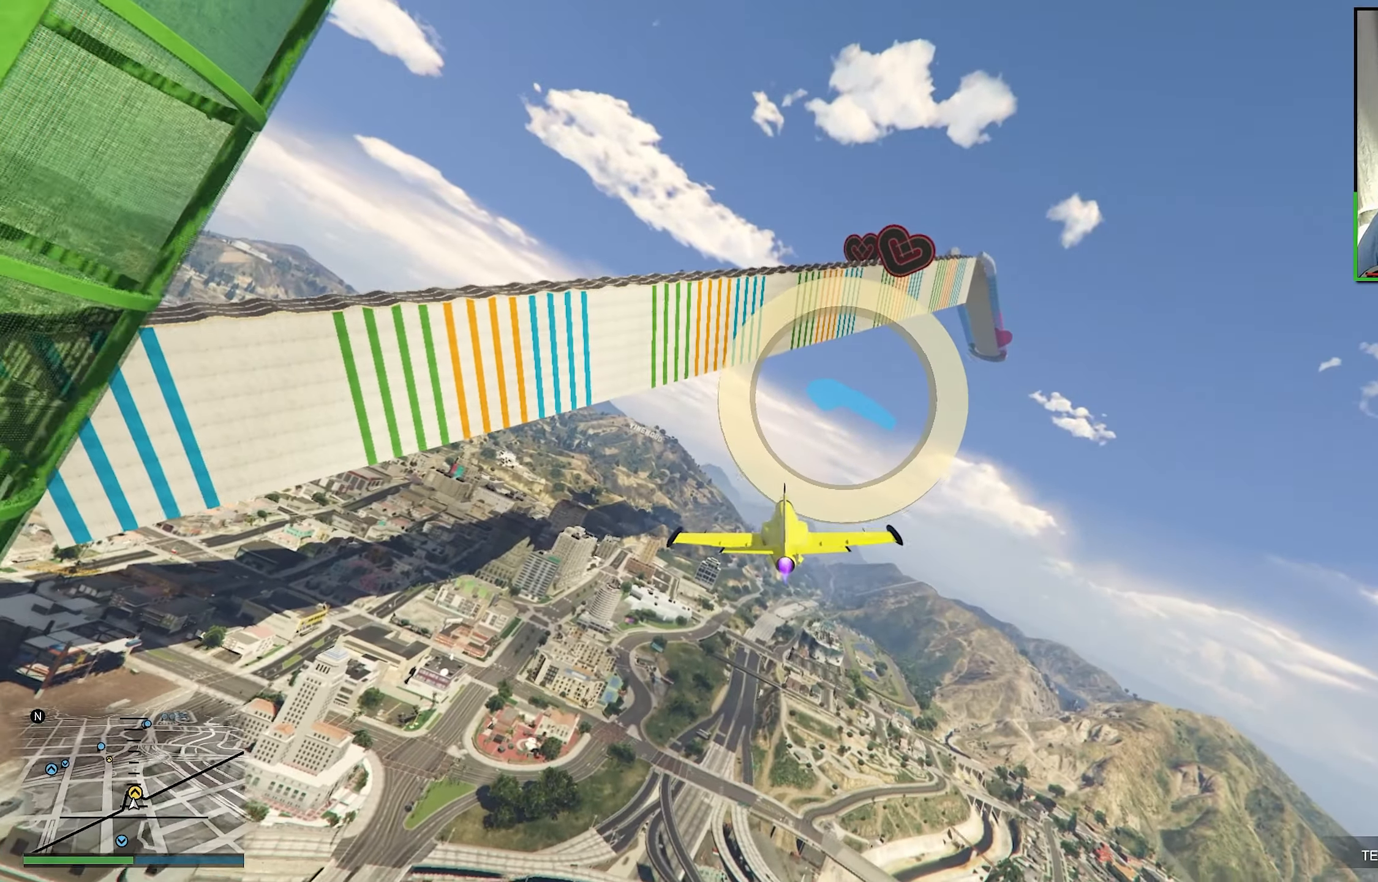
{"dt_ms": 500, "buttons": ["R2"], "left_stick": "center", "right_stick": "center", "events": []}
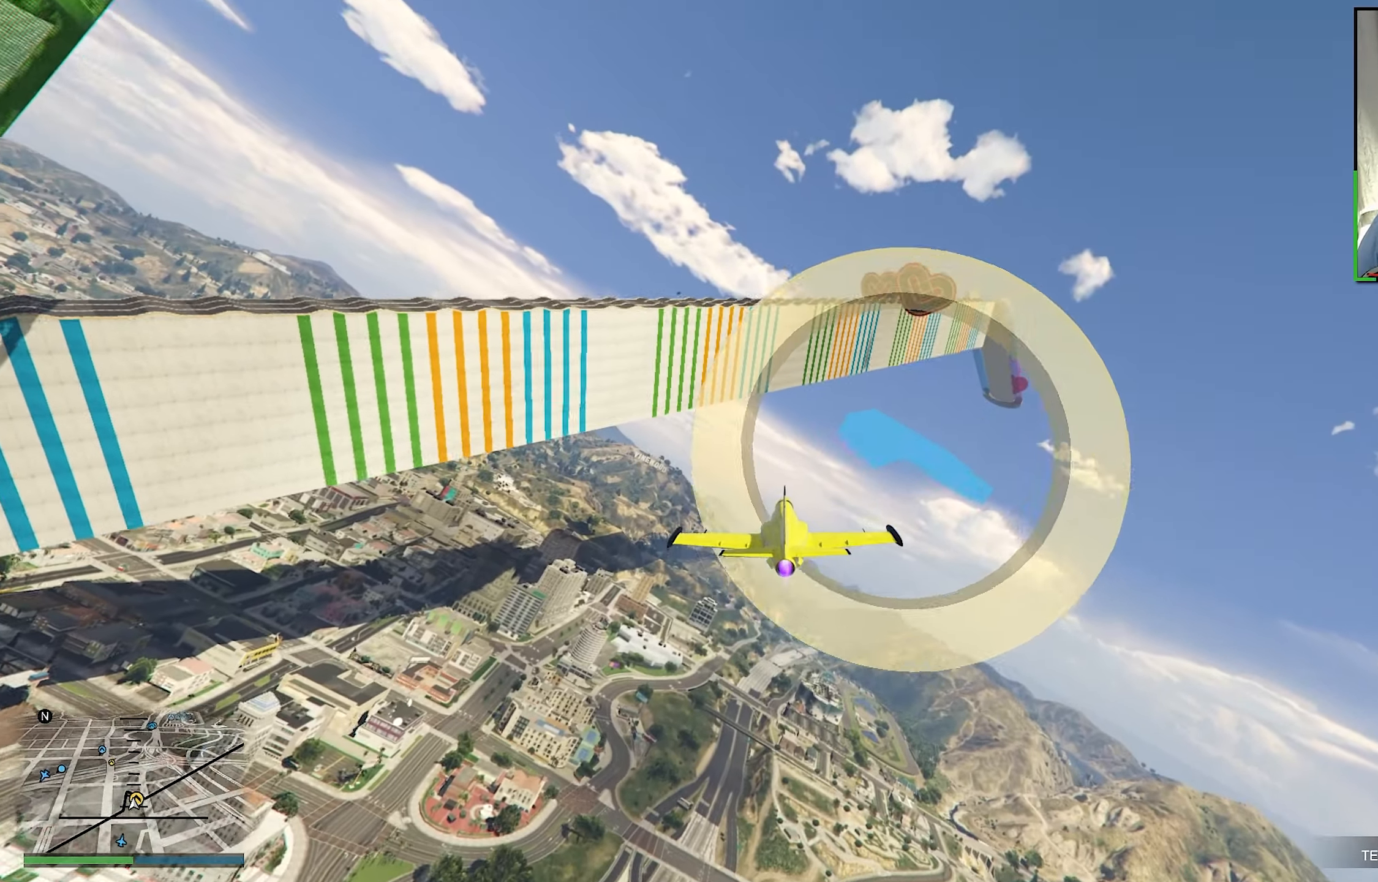
{"dt_ms": 500, "buttons": ["L1", "R2"], "left_stick": "center", "right_stick": "center", "events": [[67, "L1", "down"], [84, "L1", "up"], [117, "L1", "down"]]}
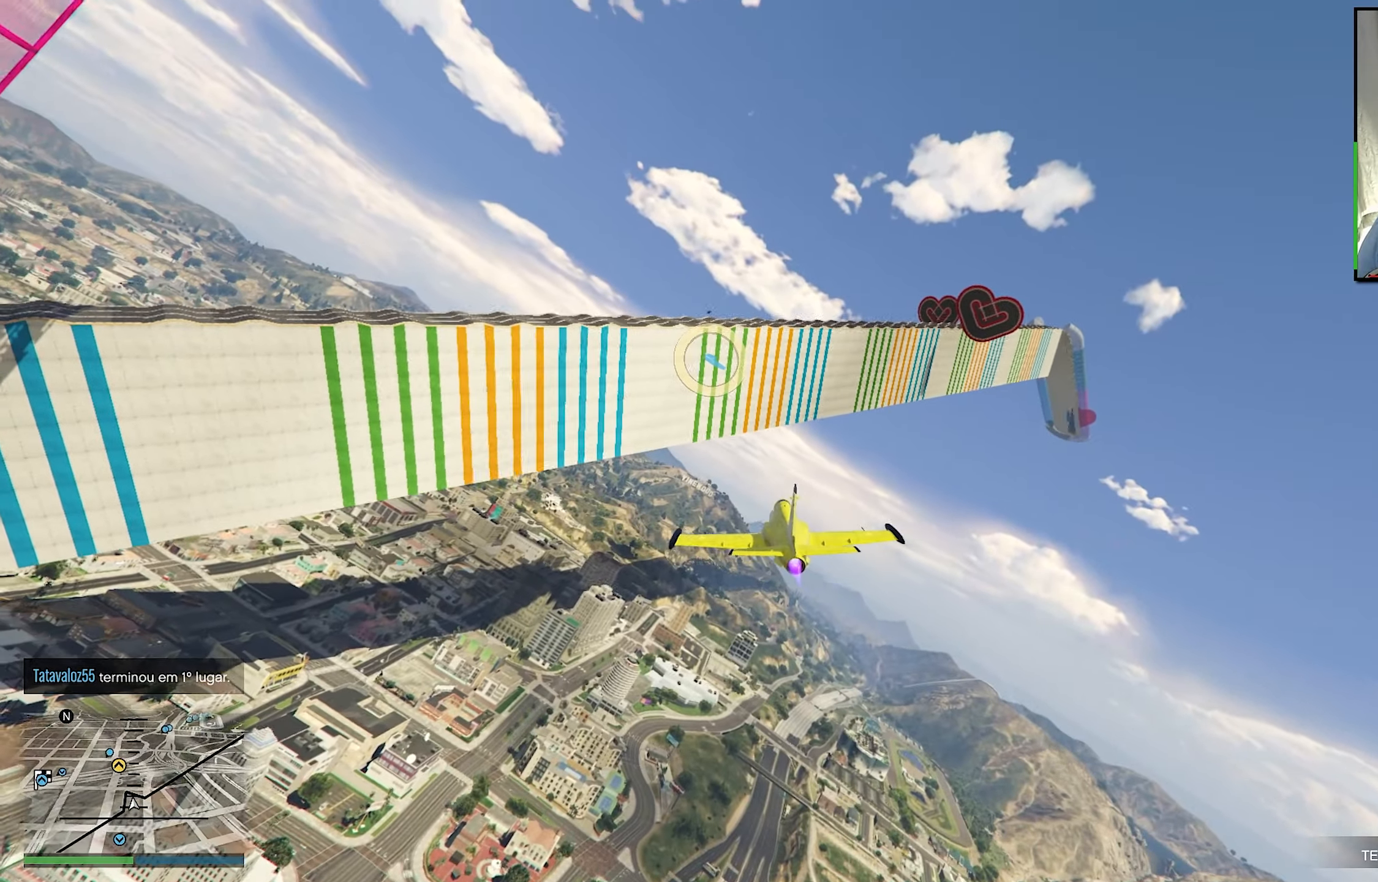
{"dt_ms": 500, "buttons": ["L1", "R2"], "left_stick": "center", "right_stick": "center", "events": []}
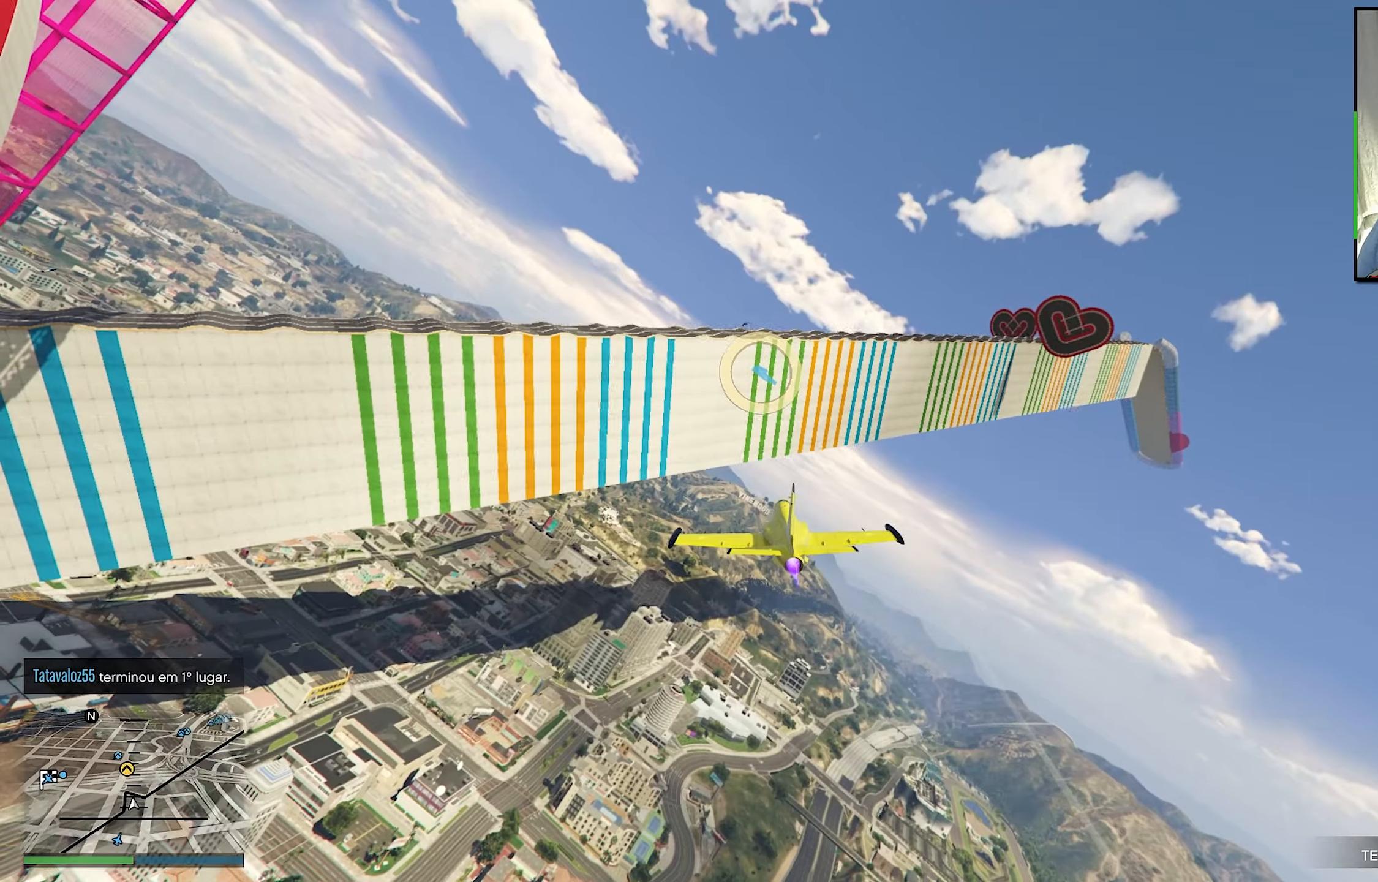
{"dt_ms": 500, "buttons": ["R2"], "left_stick": "center", "right_stick": "center", "events": [[350, "L1", "up"]]}
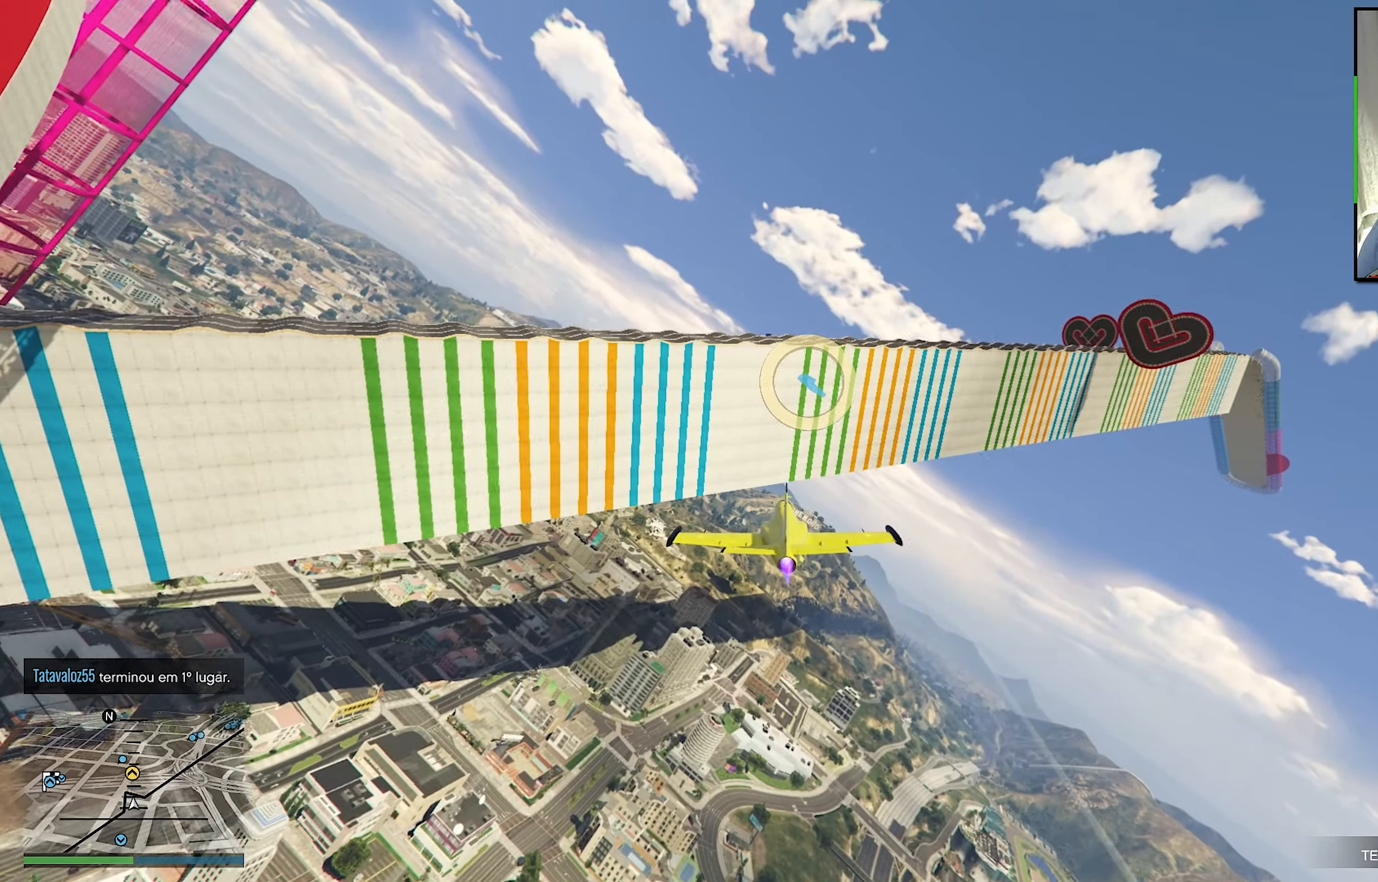
{"dt_ms": 500, "buttons": ["R2"], "left_stick": "center", "right_stick": "center", "events": [[250, "left_stick", "down"], [350, "left_stick", "center"]]}
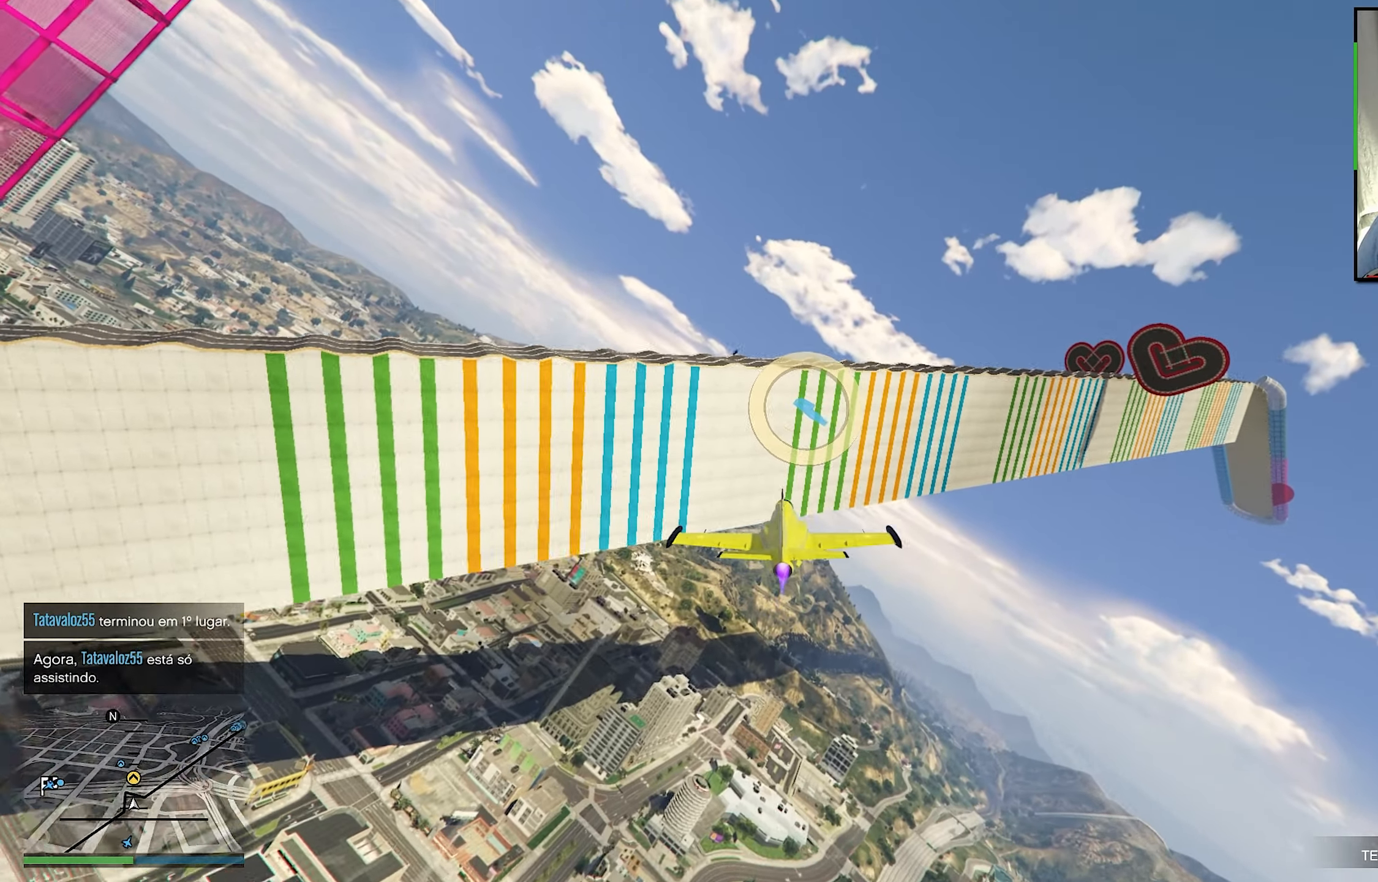
{"dt_ms": 500, "buttons": ["R2"], "left_stick": "center", "right_stick": "center", "events": [[300, "left_stick", "right"], [416, "left_stick", "center"]]}
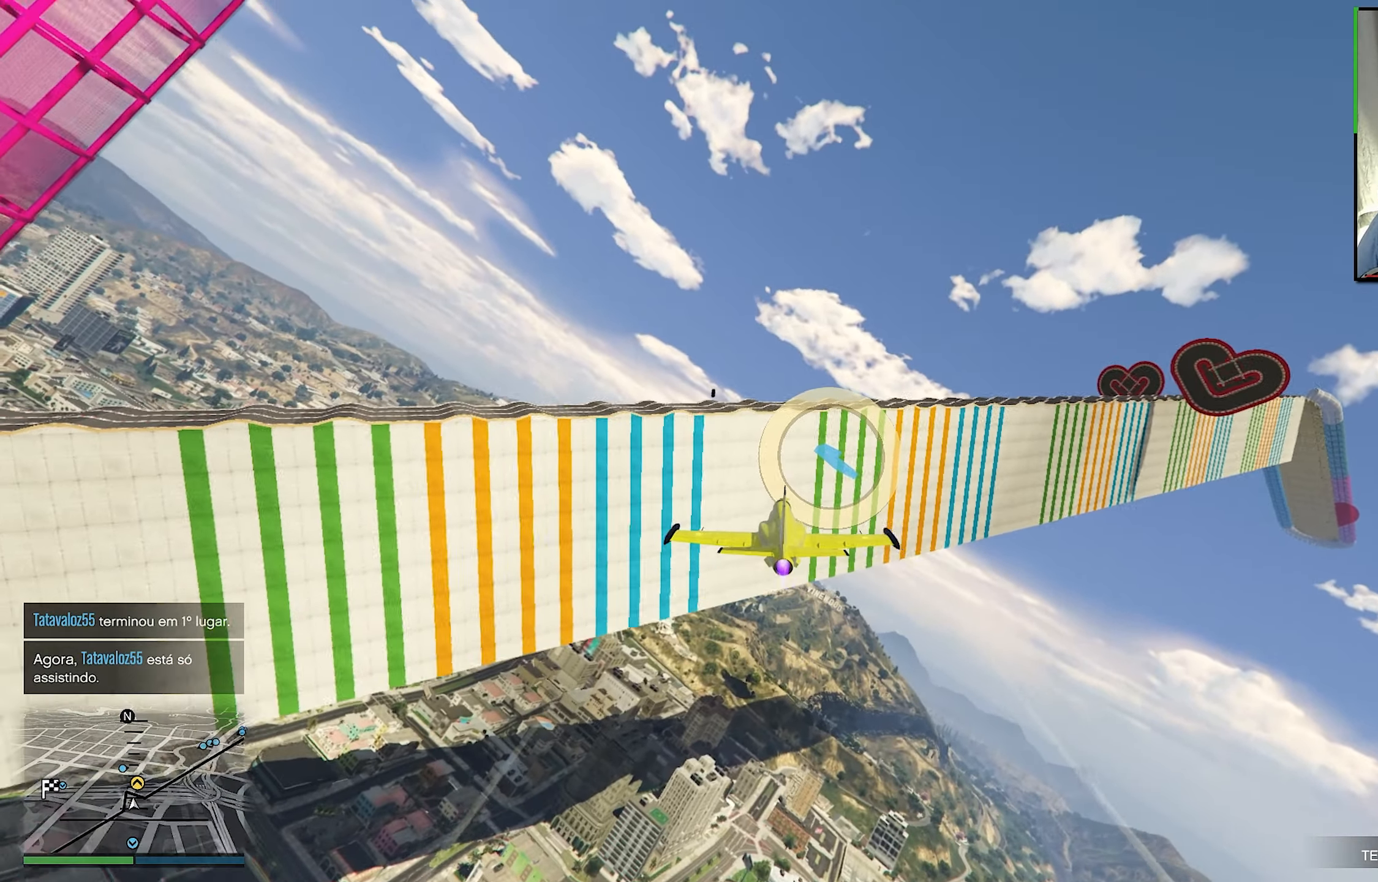
{"dt_ms": 500, "buttons": ["R2"], "left_stick": "center", "right_stick": "center", "events": [[33, "left_stick", "right"], [150, "left_stick", "center"]]}
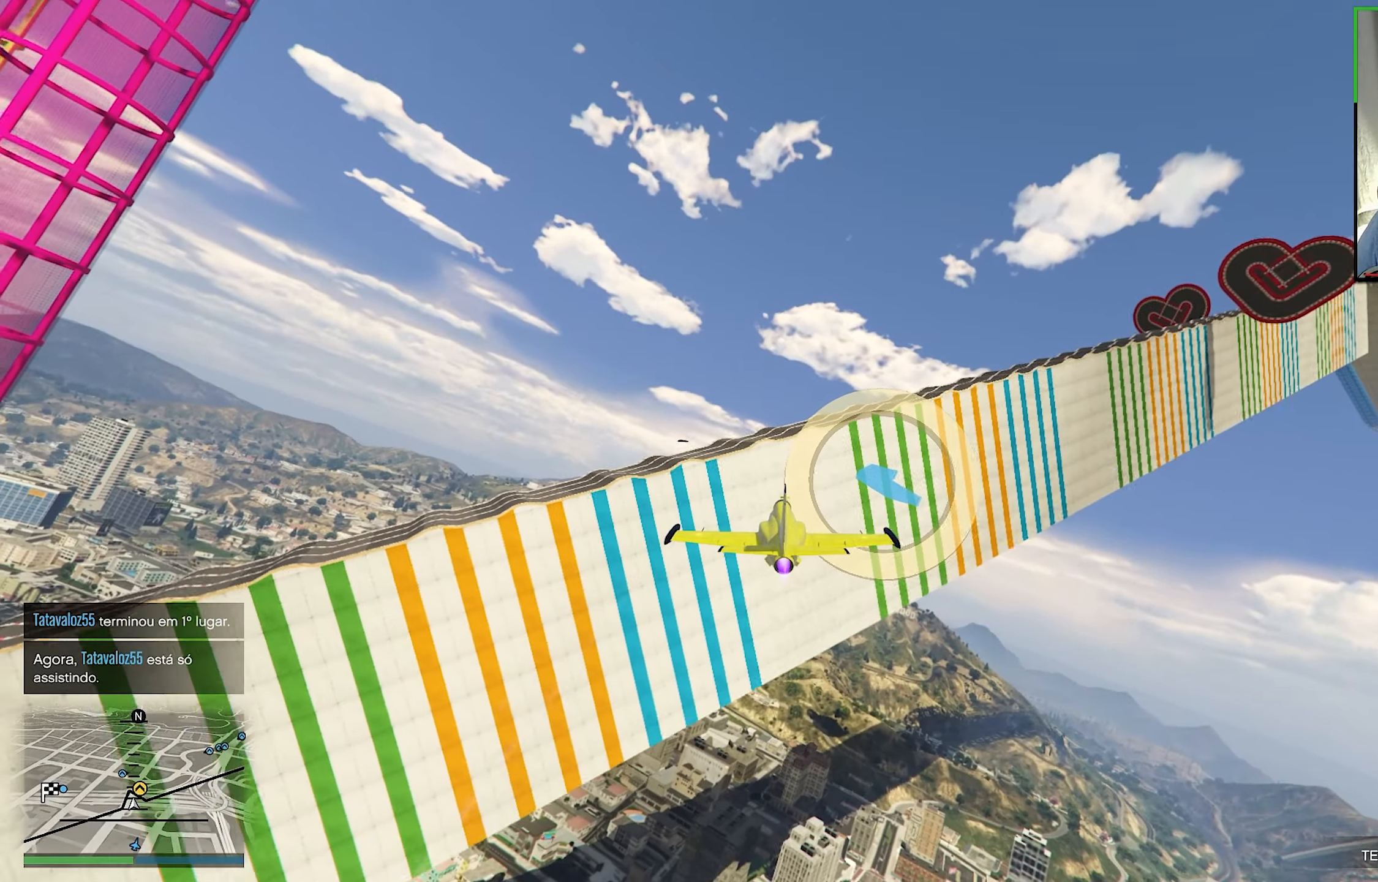
{"dt_ms": 500, "buttons": ["R2"], "left_stick": "center", "right_stick": "center", "events": [[166, "left_stick", "right"], [350, "left_stick", "center"]]}
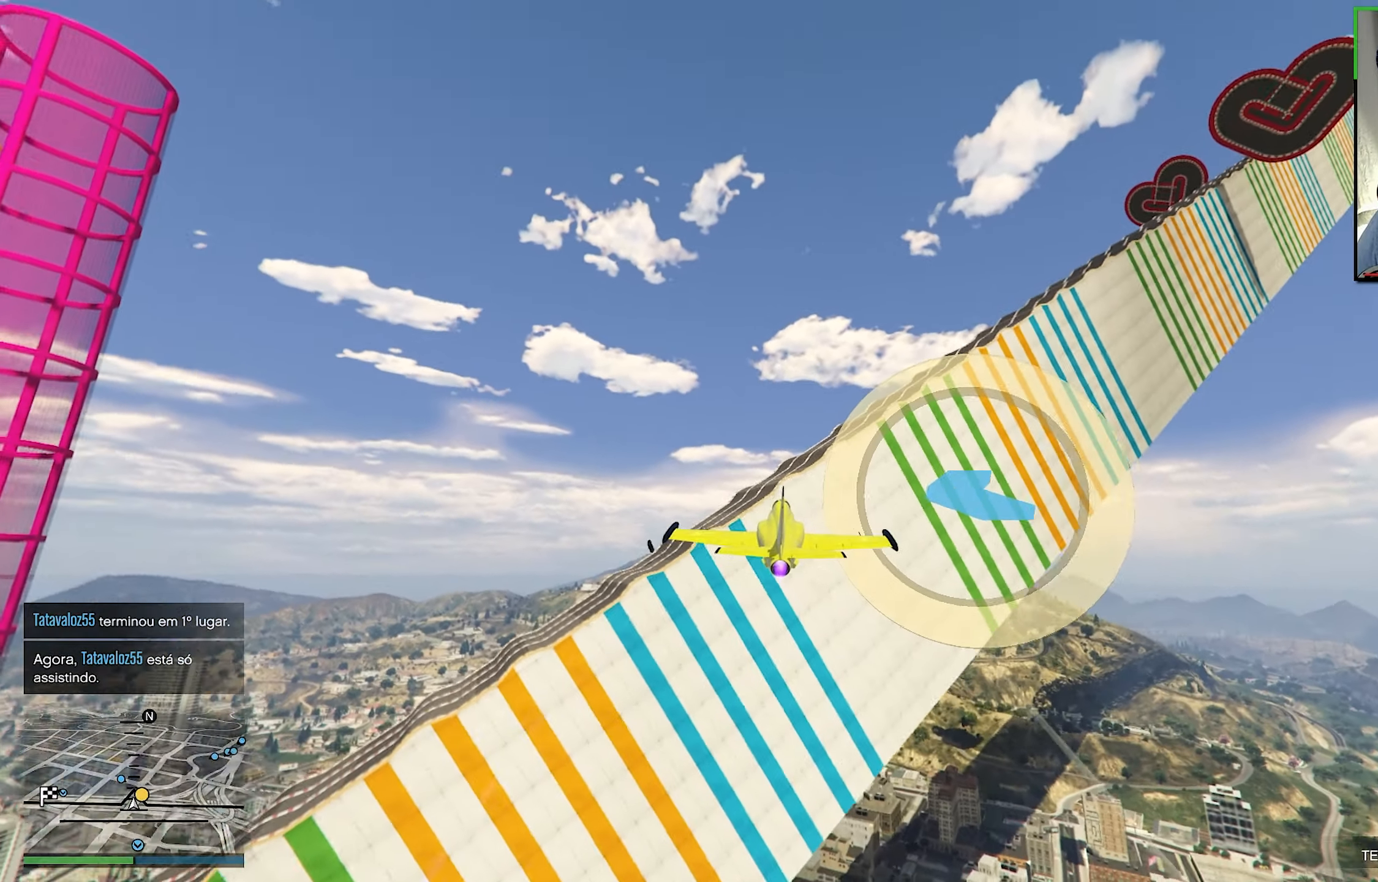
{"dt_ms": 500, "buttons": ["R2"], "left_stick": "left", "right_stick": "center", "events": [[33, "R1", "down"], [233, "left_stick", "left"], [400, "R1", "up"]]}
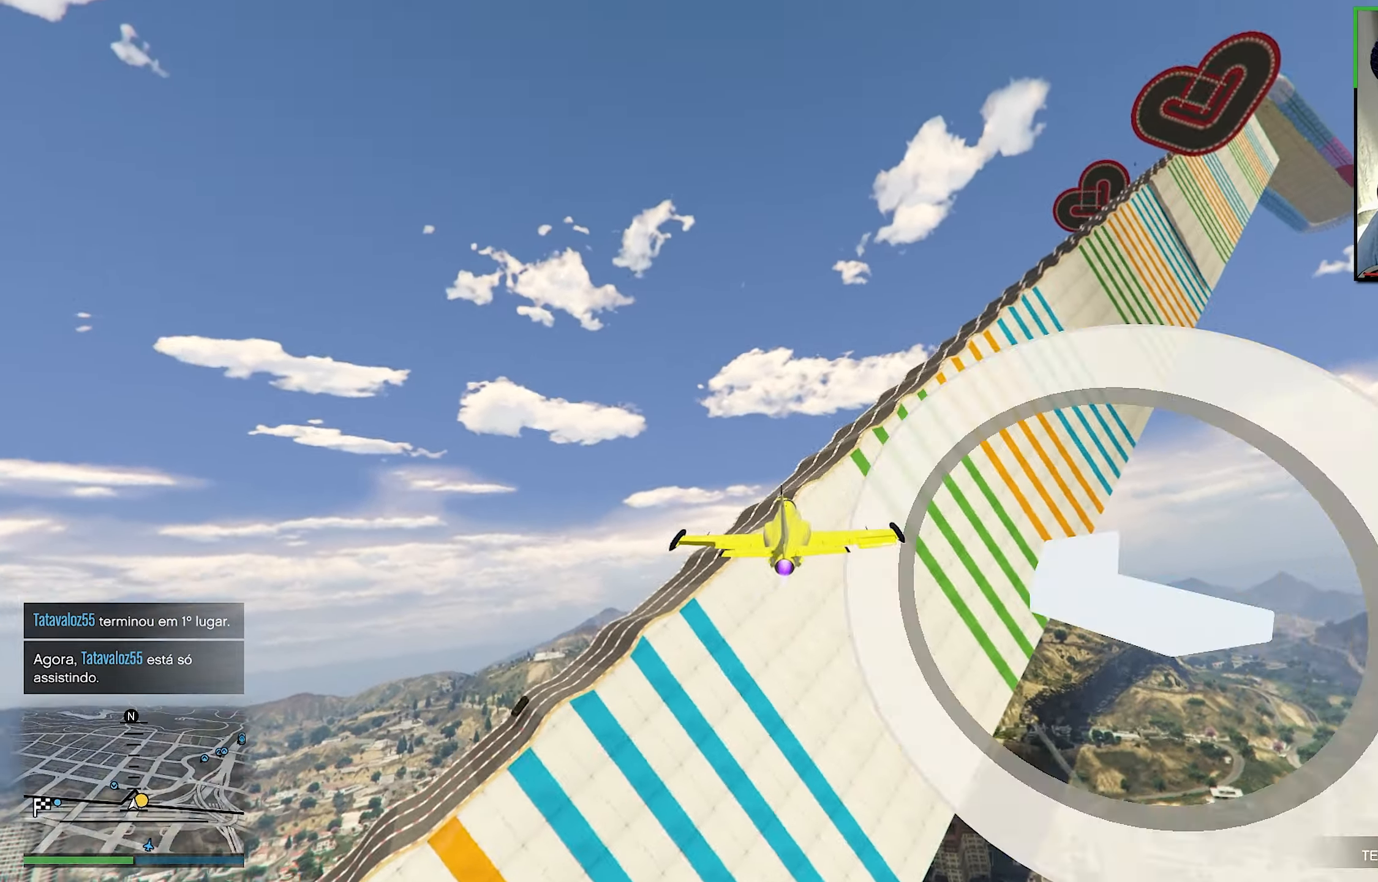
{"dt_ms": 500, "buttons": ["L1"], "left_stick": "down", "right_stick": "center", "events": [[83, "L1", "down"], [116, "L1", "up"], [150, "L1", "down"], [350, "left_stick", "down-left"], [416, "R2", "up"], [483, "left_stick", "down"]]}
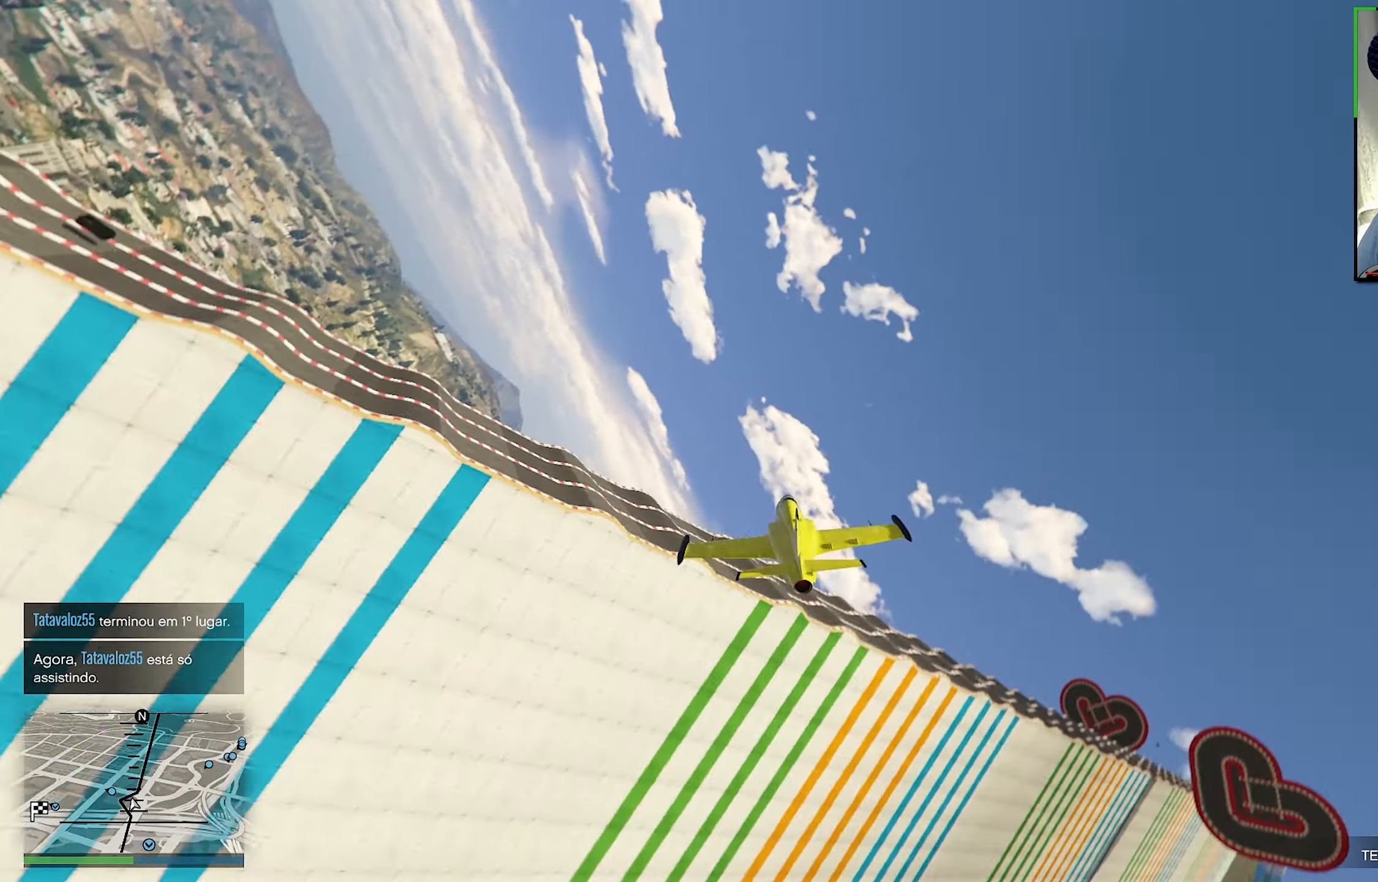
{"dt_ms": 500, "buttons": ["L1"], "left_stick": "down-right", "right_stick": "center", "events": [[116, "left_stick", "down-right"]]}
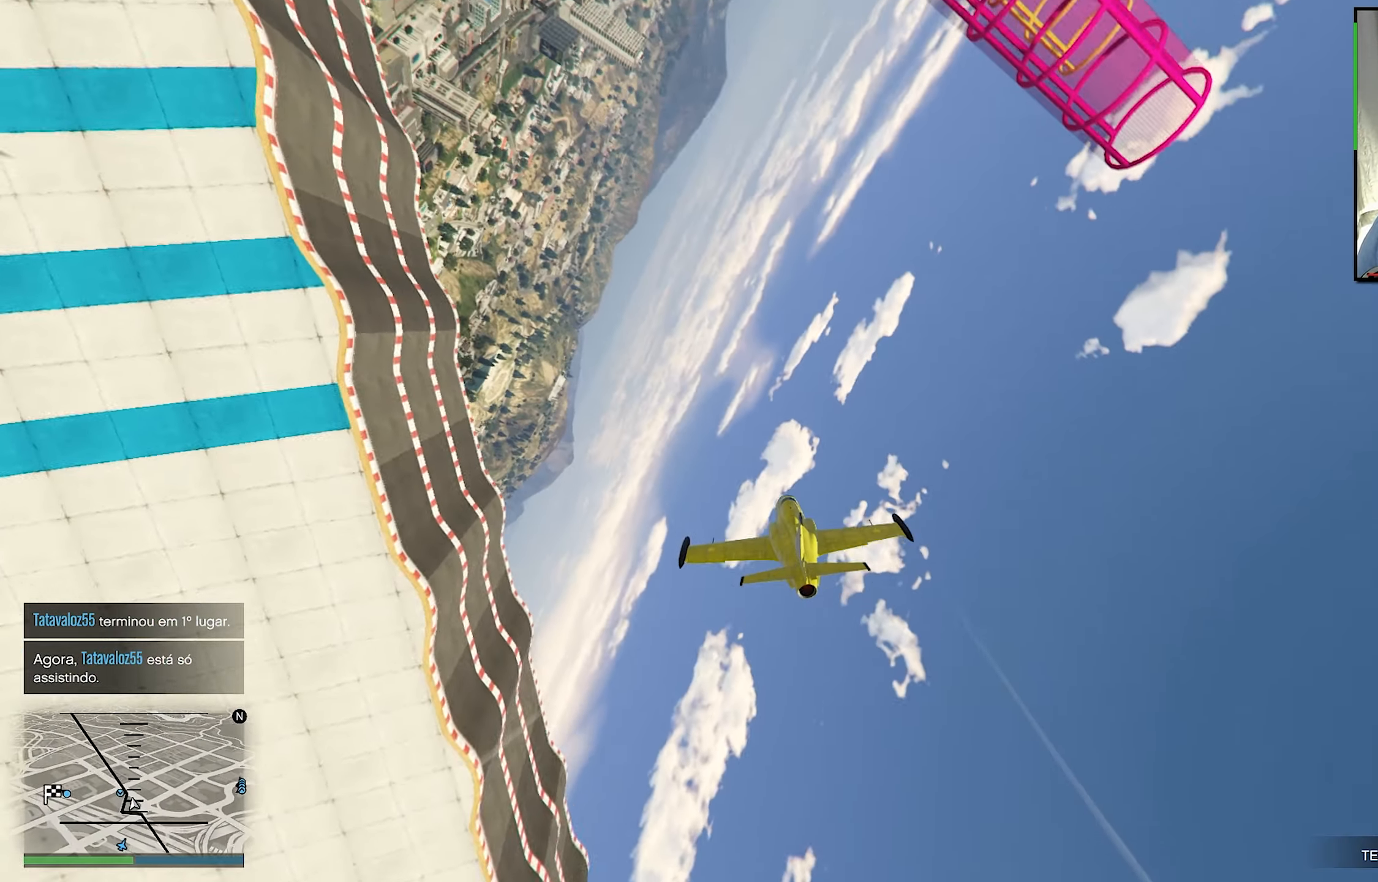
{"dt_ms": 500, "buttons": ["L1"], "left_stick": "down-right", "right_stick": "center", "events": []}
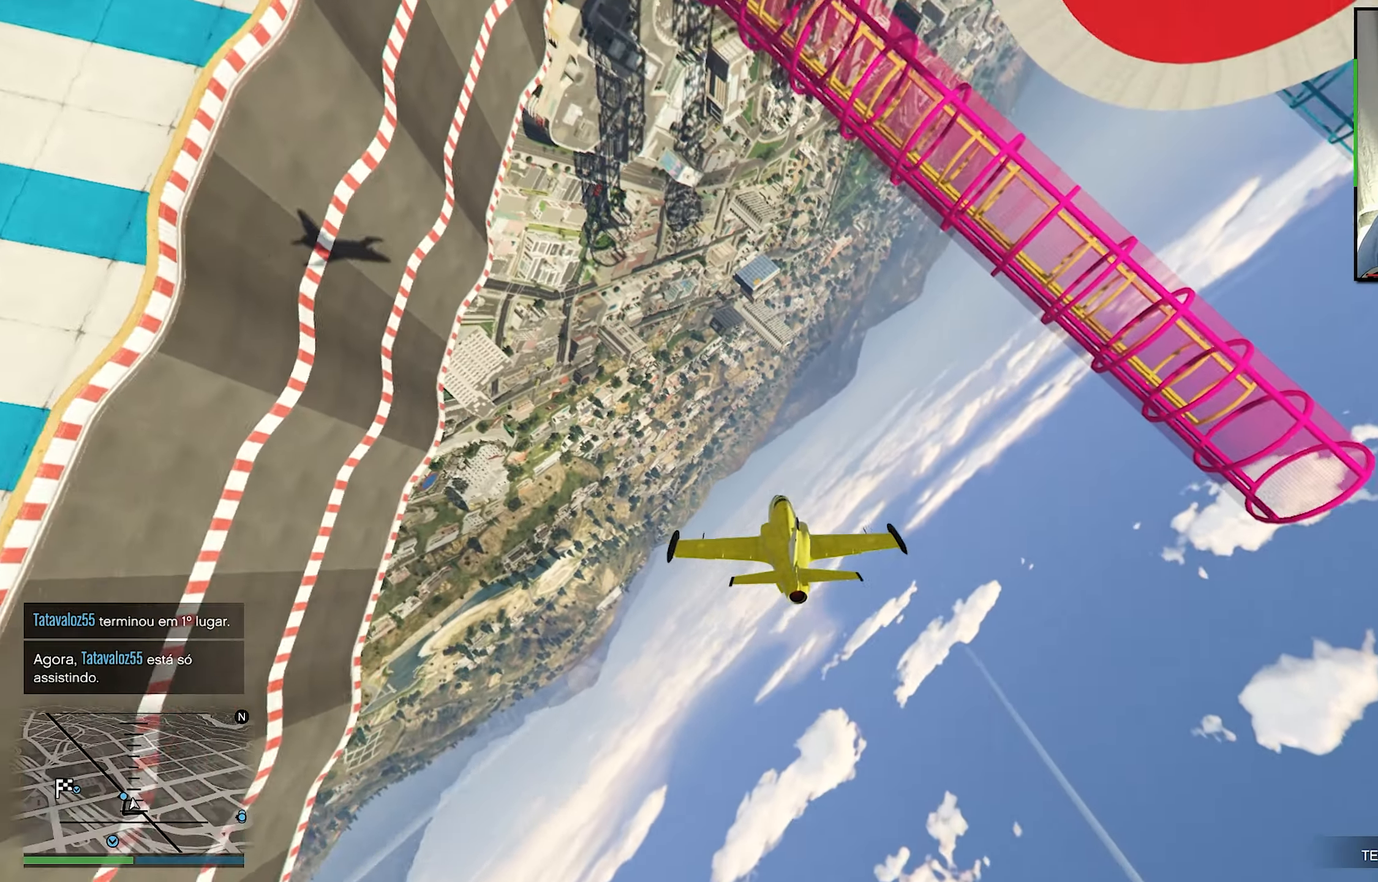
{"dt_ms": 500, "buttons": ["L1"], "left_stick": "down-right", "right_stick": "center", "events": []}
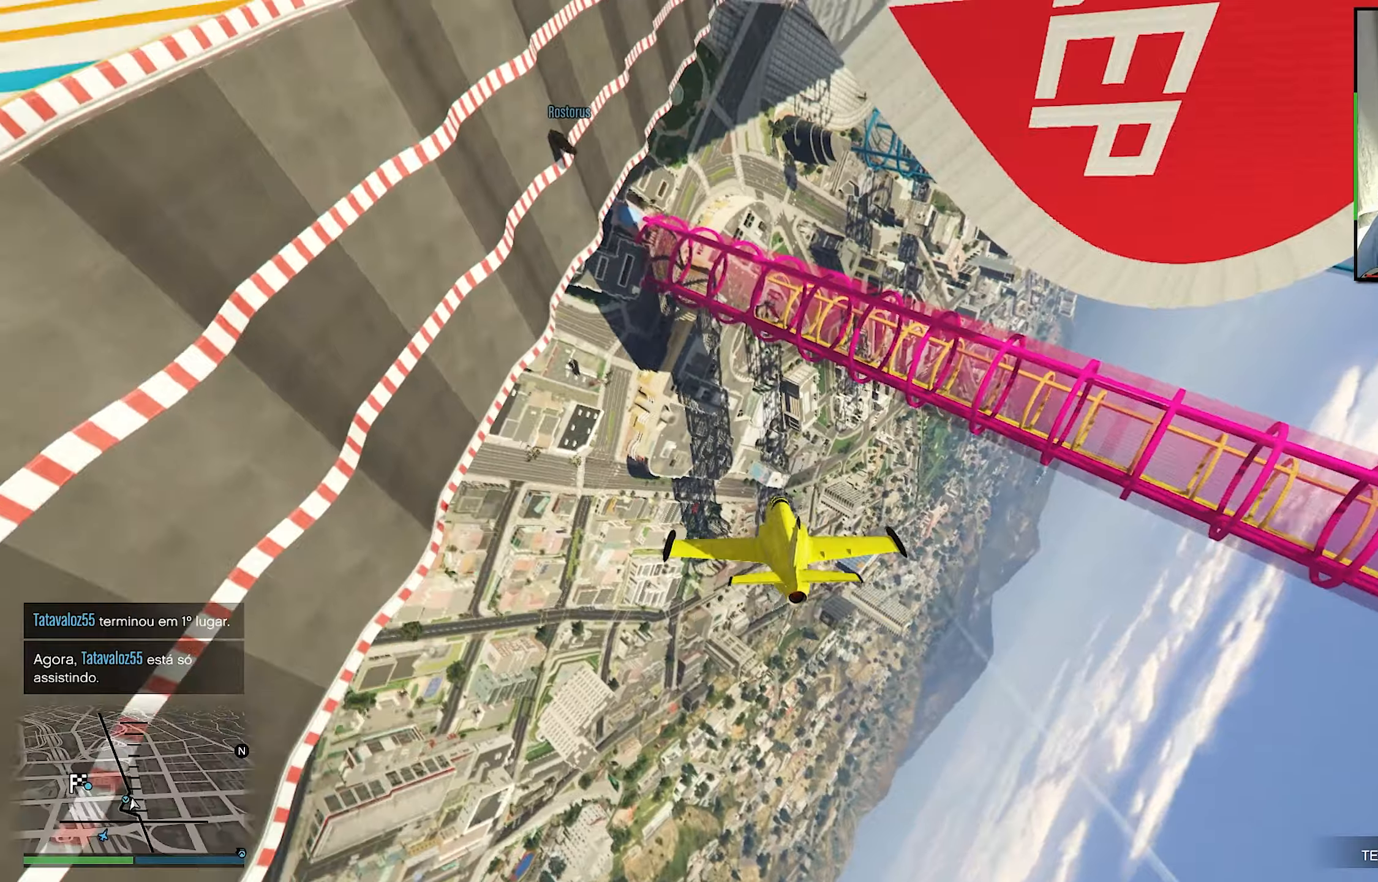
{"dt_ms": 500, "buttons": ["L1"], "left_stick": "down", "right_stick": "center", "events": [[17, "left_stick", "down"]]}
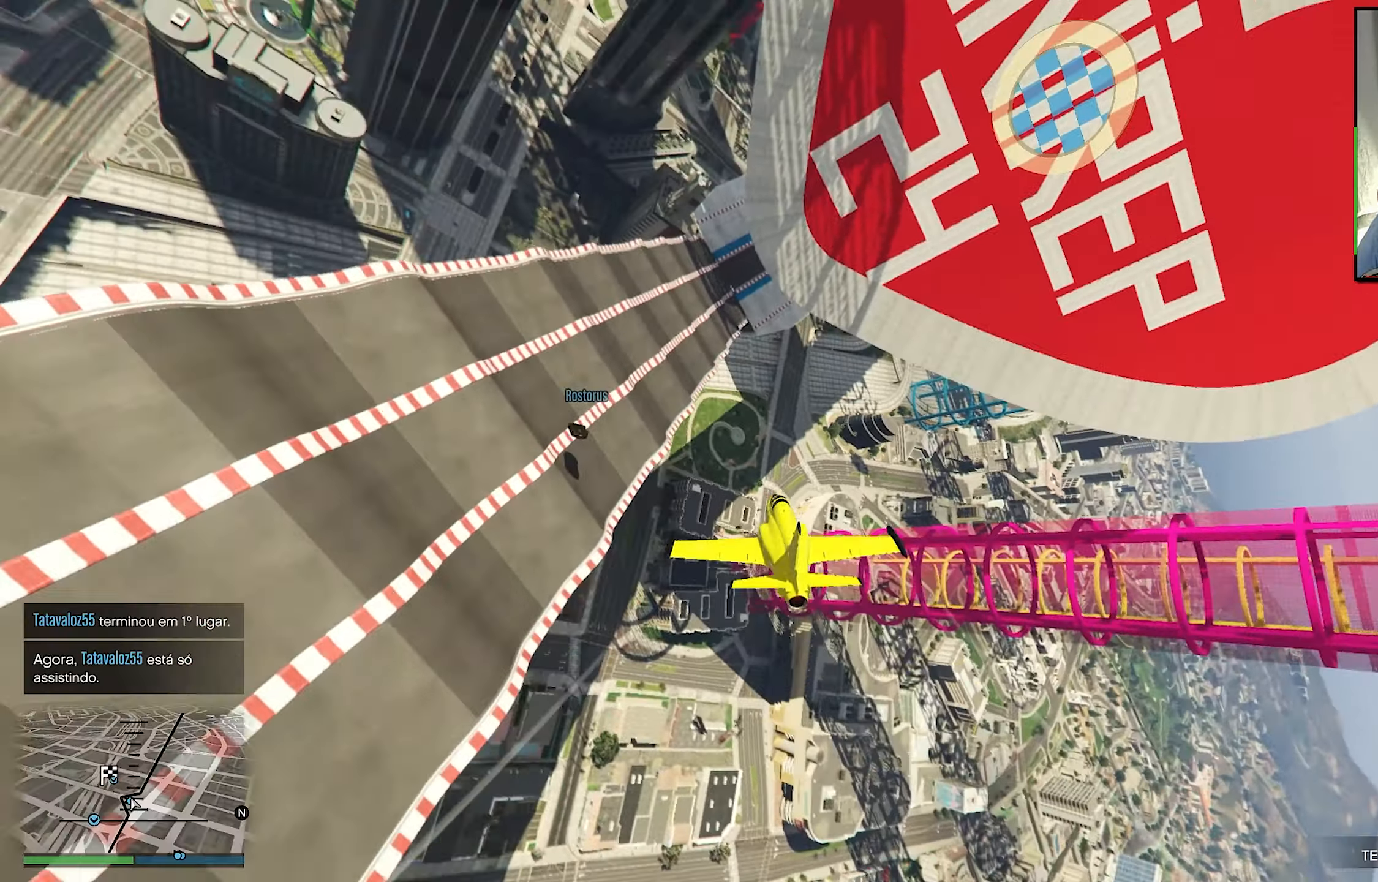
{"dt_ms": 500, "buttons": ["R2"], "left_stick": "center", "right_stick": "center", "events": [[83, "left_stick", "right"], [217, "L1", "up"], [400, "R2", "down"], [433, "left_stick", "center"]]}
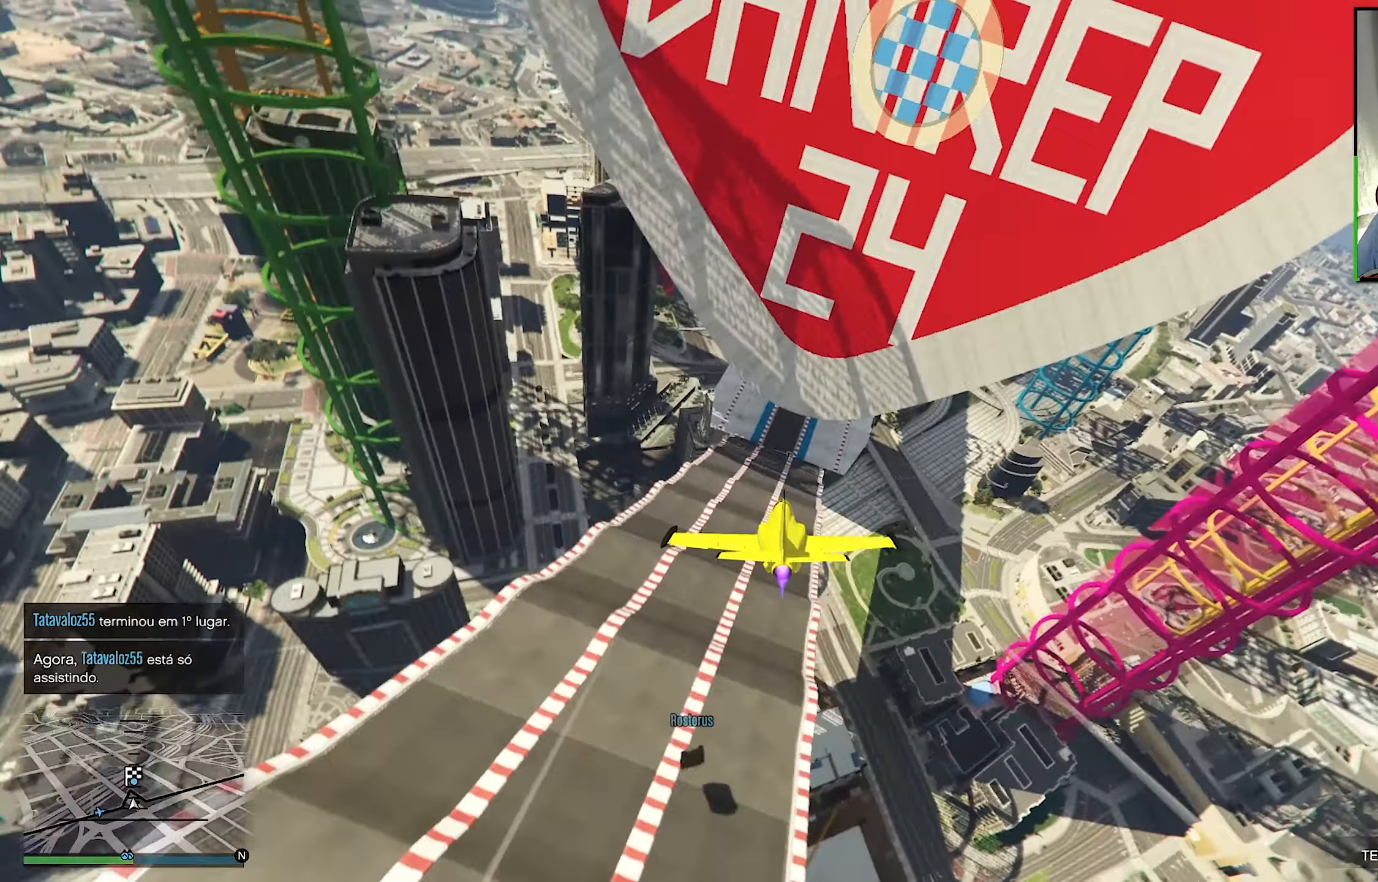
{"dt_ms": 500, "buttons": [], "left_stick": "down-left", "right_stick": "center", "events": [[33, "left_stick", "down"], [67, "R2", "up"], [200, "left_stick", "down-left"]]}
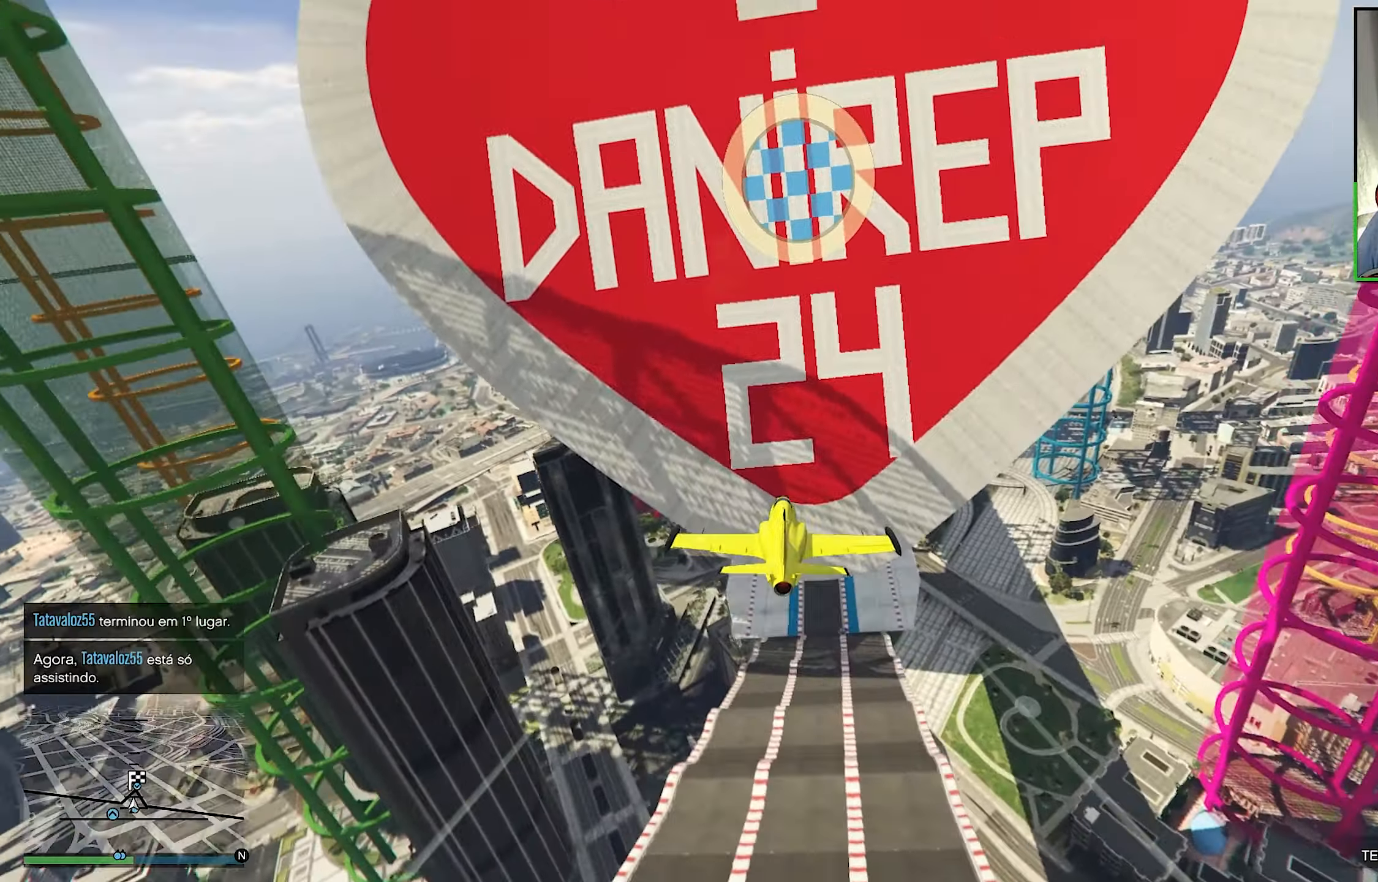
{"dt_ms": 500, "buttons": ["R2"], "left_stick": "center", "right_stick": "center", "events": [[333, "R2", "down"], [367, "left_stick", "down-right"], [483, "left_stick", "center"]]}